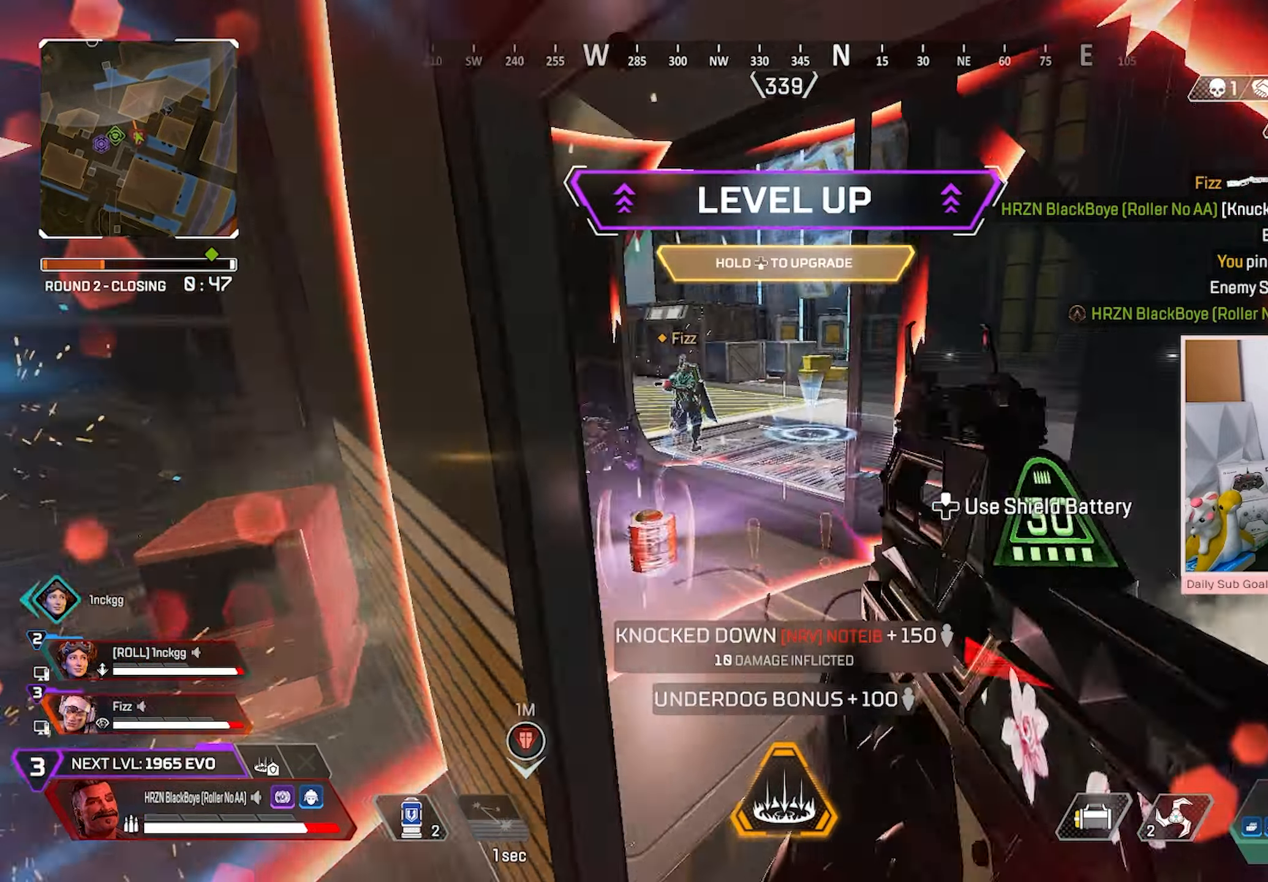
Gameplay with a controller (Xbox layout); each line is a JSON object with the inputs held at the frame after it. "events" lists button and stick changes between this image and that frame as [ms after this image, input, new state], when the widget could be followed in between.
{"buttons": [], "left_stick": "left", "right_stick": "down-left", "events": [[100, "left_stick", "left"], [300, "R2", "down"], [417, "right_stick", "down-left"], [450, "R2", "up"]]}
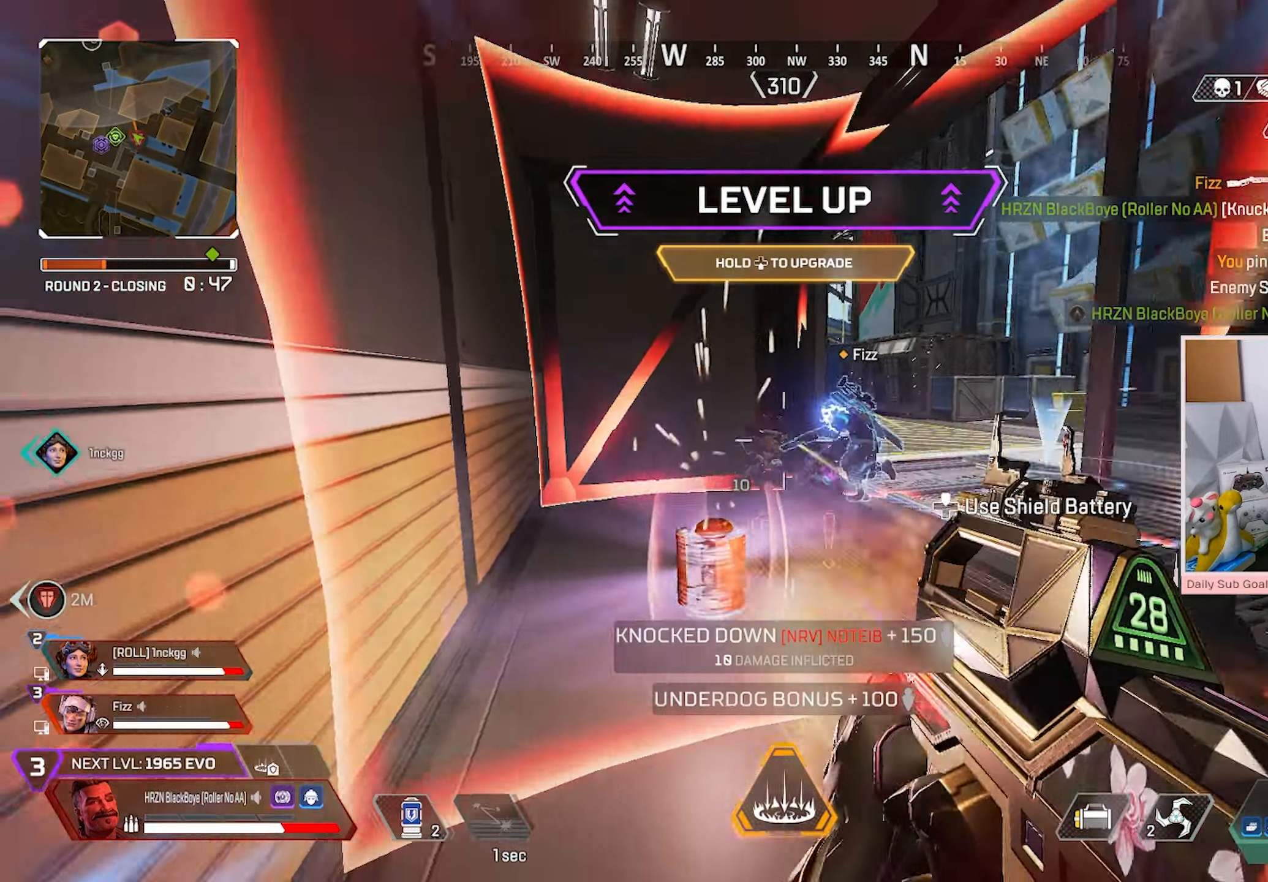
{"buttons": ["R2"], "left_stick": "left", "right_stick": "center", "events": [[33, "right_stick", "center"], [67, "R2", "down"], [67, "left_stick", "up-left"], [100, "R2", "up"], [150, "R2", "down"], [267, "R2", "up"], [267, "left_stick", "left"], [317, "R2", "down"], [417, "R2", "up"], [483, "R2", "down"]]}
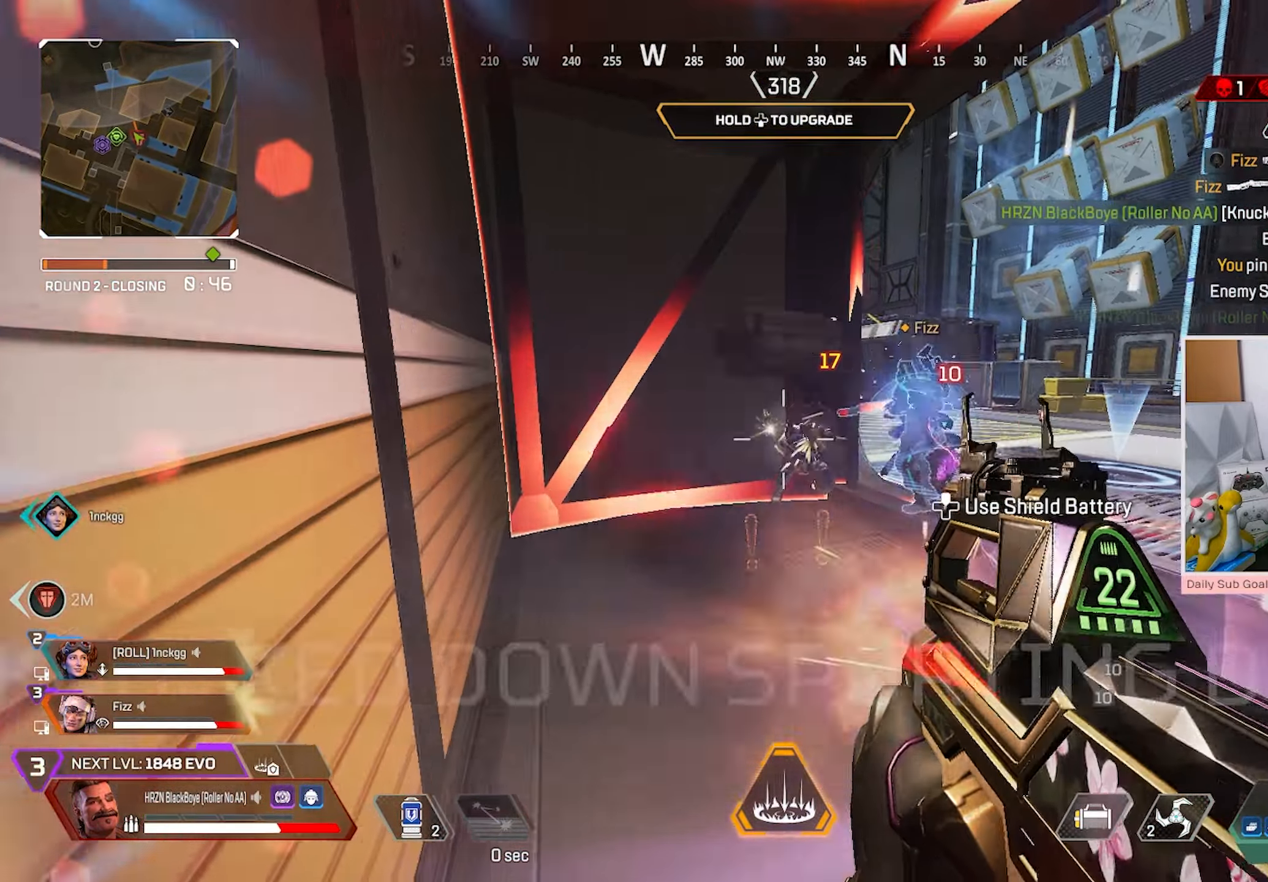
{"buttons": [], "left_stick": "down", "right_stick": "center", "events": [[17, "R2", "up"], [67, "R2", "down"], [200, "A", "down"], [233, "R2", "up"], [233, "left_stick", "center"], [300, "A", "up"], [300, "R2", "down"], [350, "R2", "up"], [383, "left_stick", "down"], [417, "R2", "down"], [483, "R2", "up"]]}
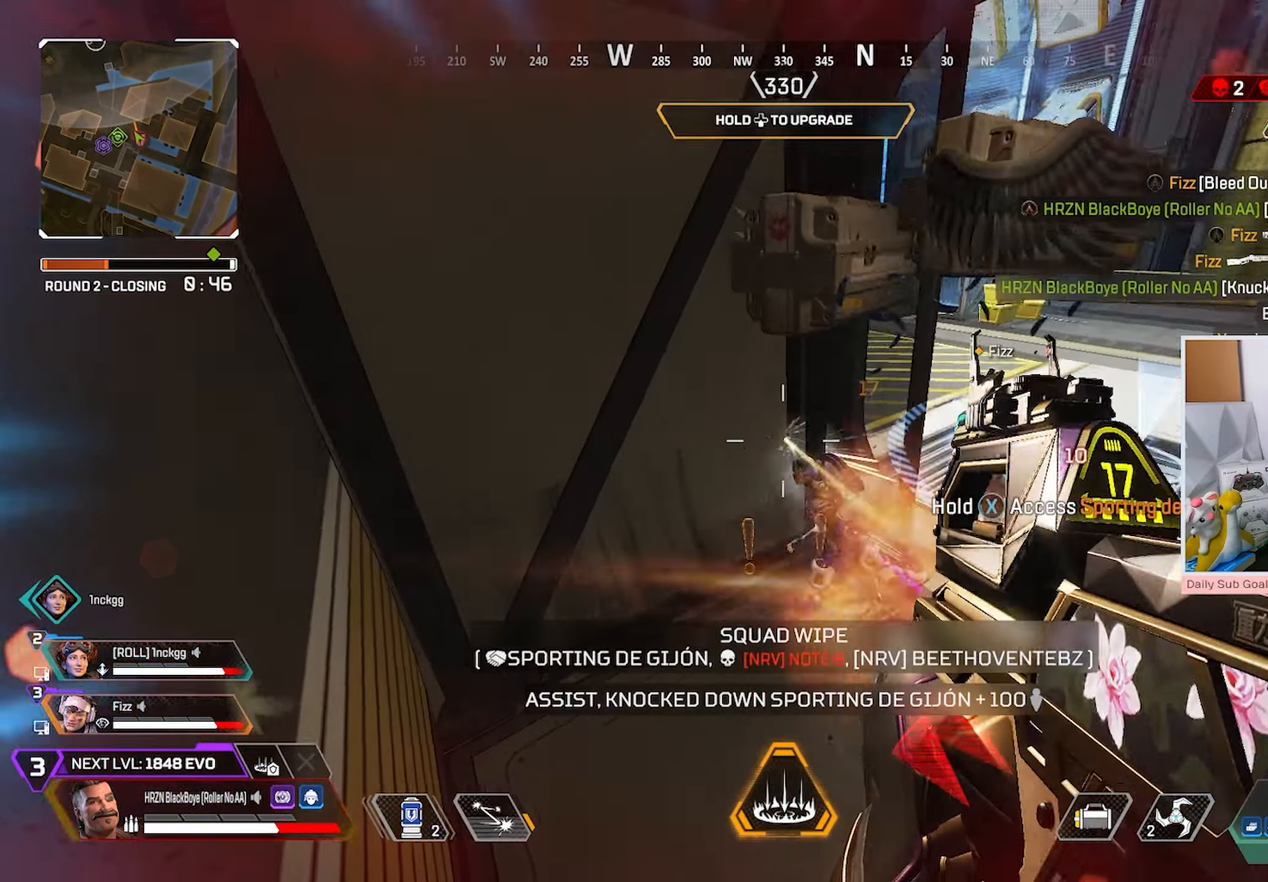
{"buttons": ["X"], "left_stick": "down-left", "right_stick": "center", "events": [[117, "X", "down"], [200, "left_stick", "down-left"], [217, "X", "up"], [250, "X", "down"]]}
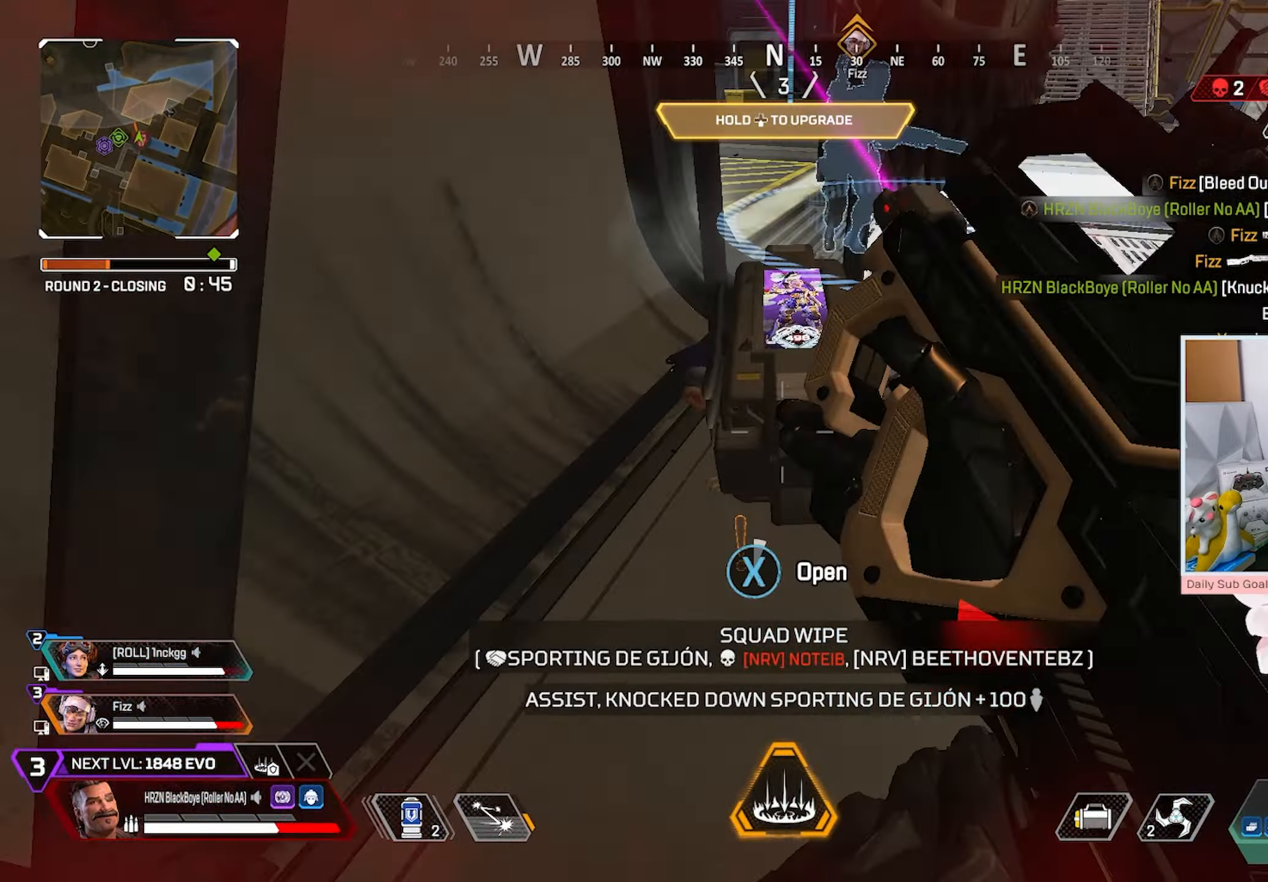
{"buttons": ["R3"], "left_stick": "down", "right_stick": "center", "events": [[233, "left_stick", "center"], [333, "R3", "down"], [450, "left_stick", "down"], [500, "X", "up"]]}
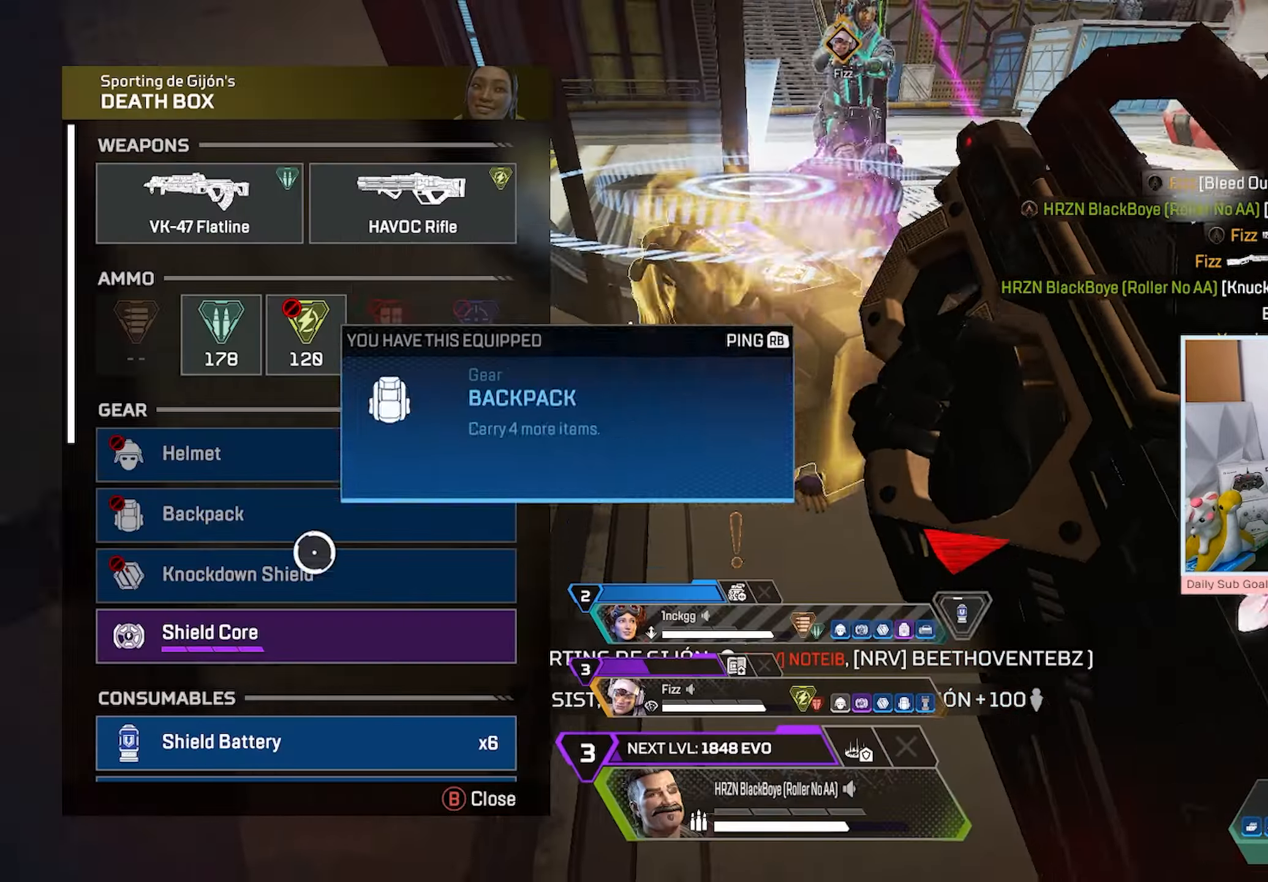
{"buttons": ["R3"], "left_stick": "center", "right_stick": "center", "events": [[67, "left_stick", "center"], [117, "A", "down"], [267, "A", "up"], [417, "left_stick", "down"], [483, "left_stick", "center"]]}
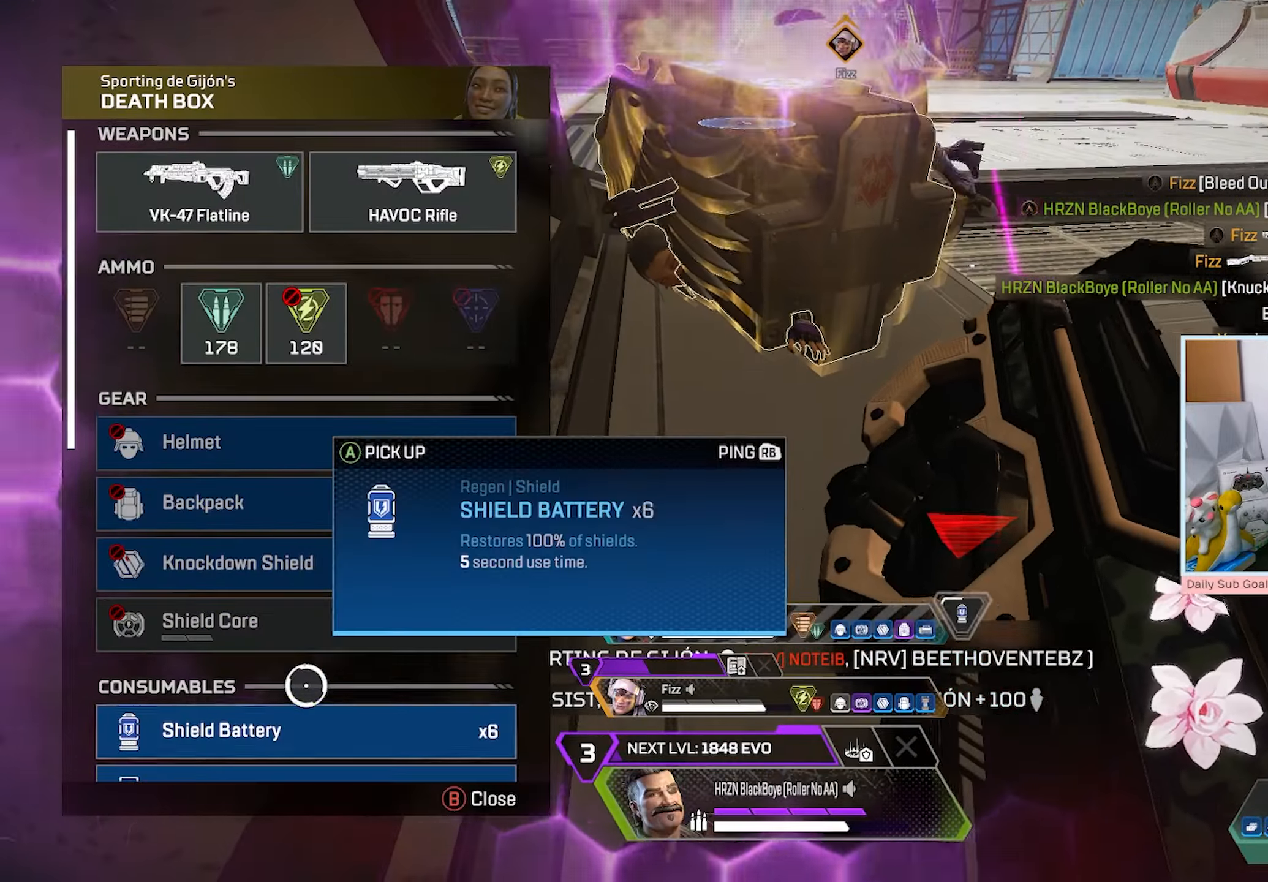
{"buttons": ["A"], "left_stick": "center", "right_stick": "center", "events": [[33, "A", "down"], [133, "A", "up"], [200, "R3", "up"], [317, "A", "down"], [400, "A", "up"], [467, "A", "down"]]}
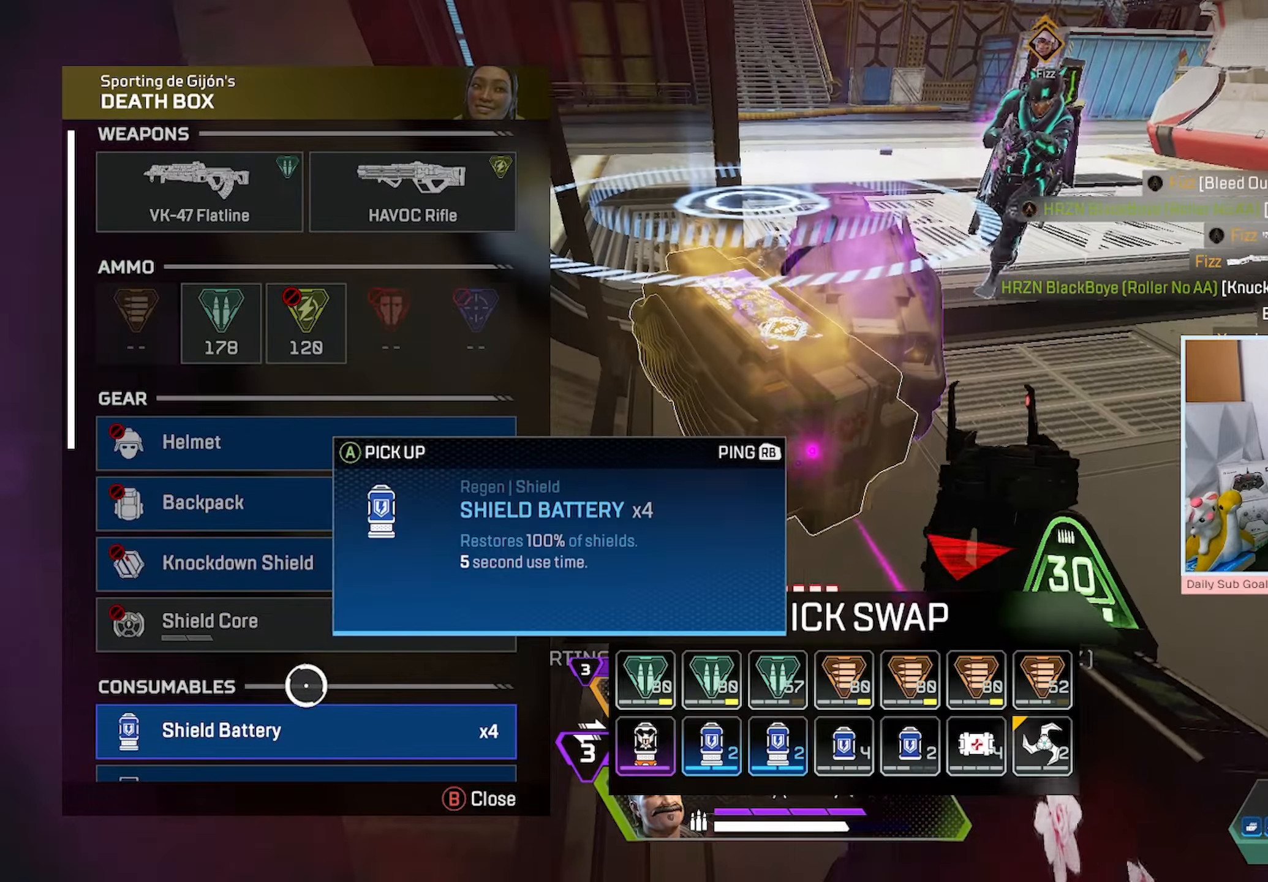
{"buttons": [], "left_stick": "down-right", "right_stick": "center", "events": [[33, "A", "up"], [67, "A", "down"], [67, "R3", "down"], [183, "A", "up"], [233, "left_stick", "down-right"], [300, "R3", "up"]]}
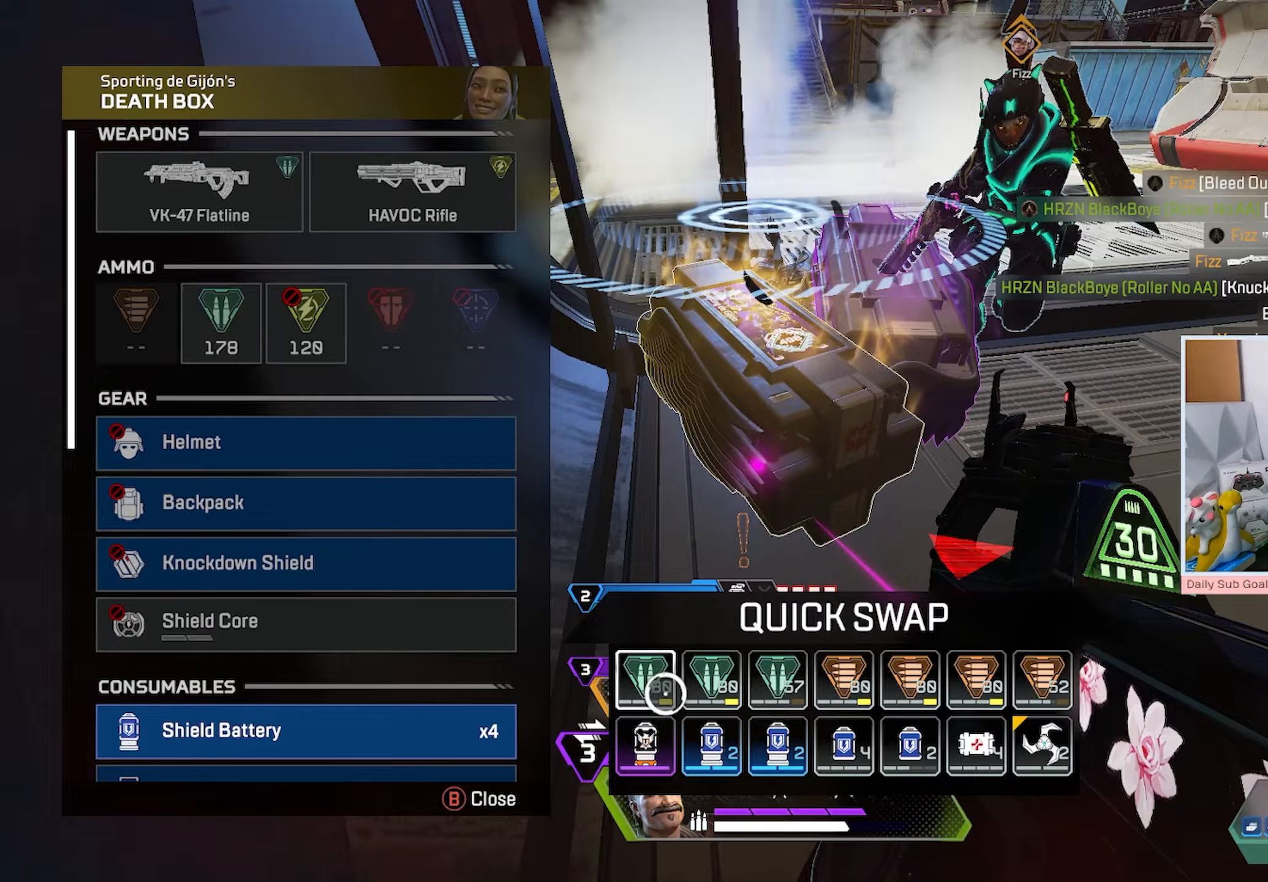
{"buttons": ["L2", "R3"], "left_stick": "left", "right_stick": "center", "events": [[183, "left_stick", "center"], [433, "L2", "down"], [433, "R3", "down"], [433, "left_stick", "left"]]}
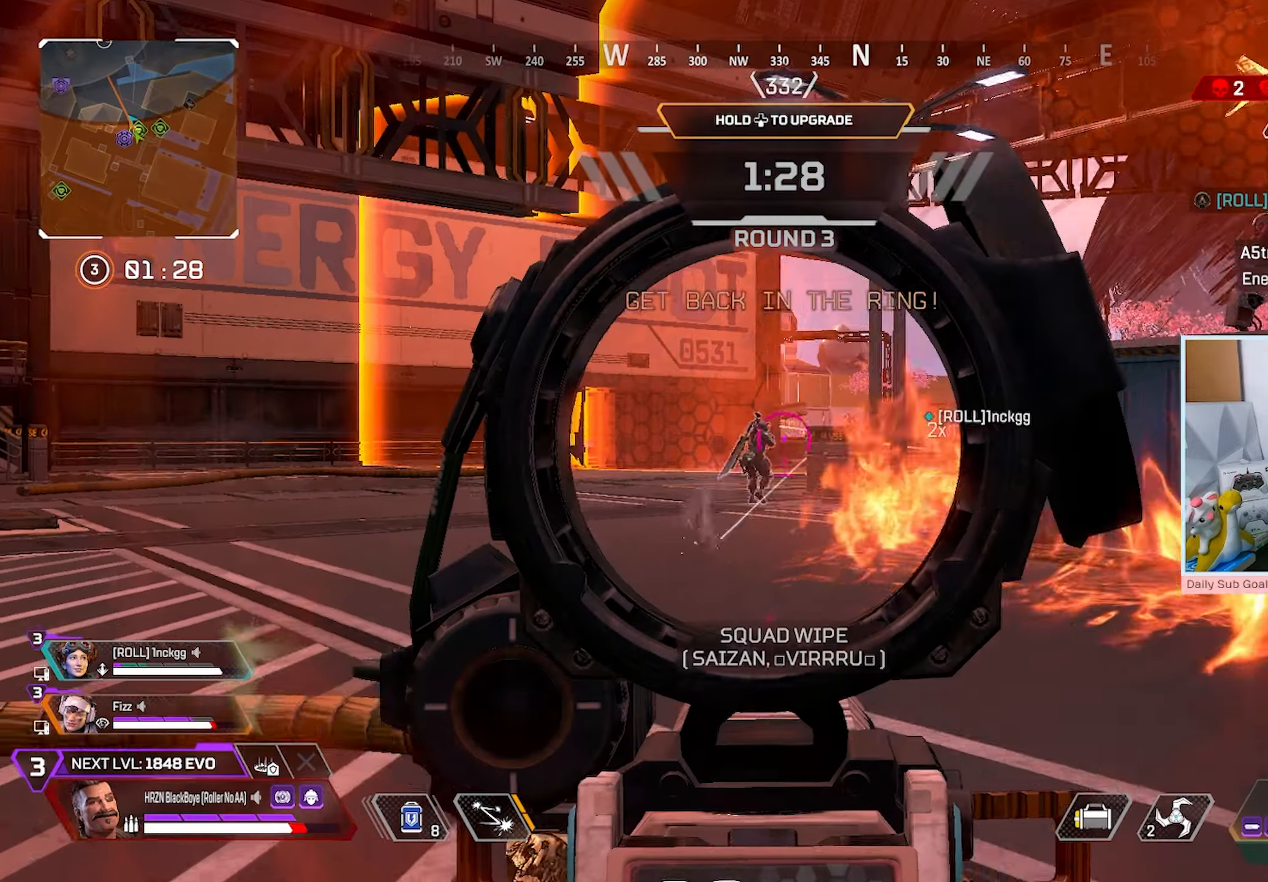
{"buttons": ["L2", "R2"], "left_stick": "up-left", "right_stick": "center", "events": [[350, "left_stick", "up-left"], [400, "R3", "up"], [483, "R2", "down"]]}
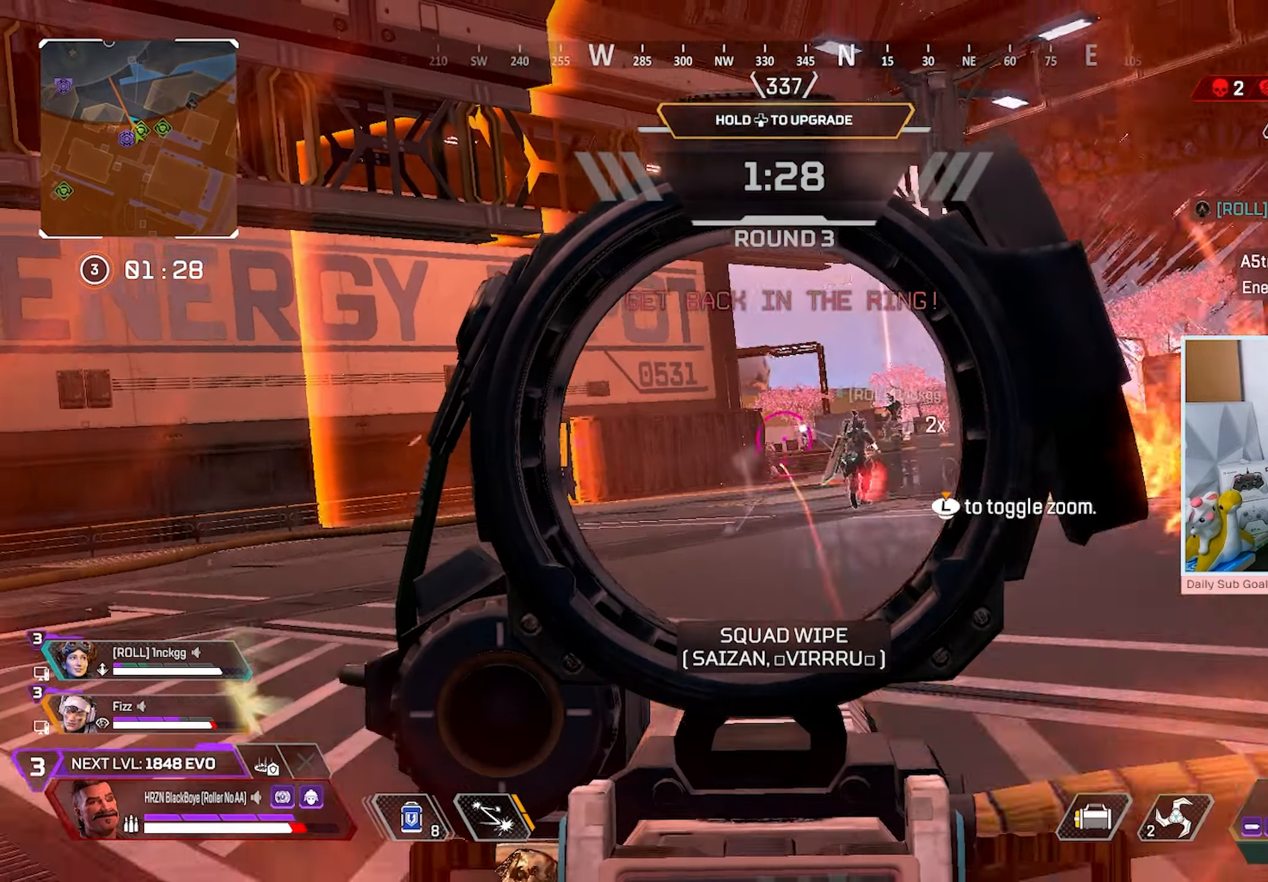
{"buttons": ["L2", "R2"], "left_stick": "up-left", "right_stick": "center", "events": []}
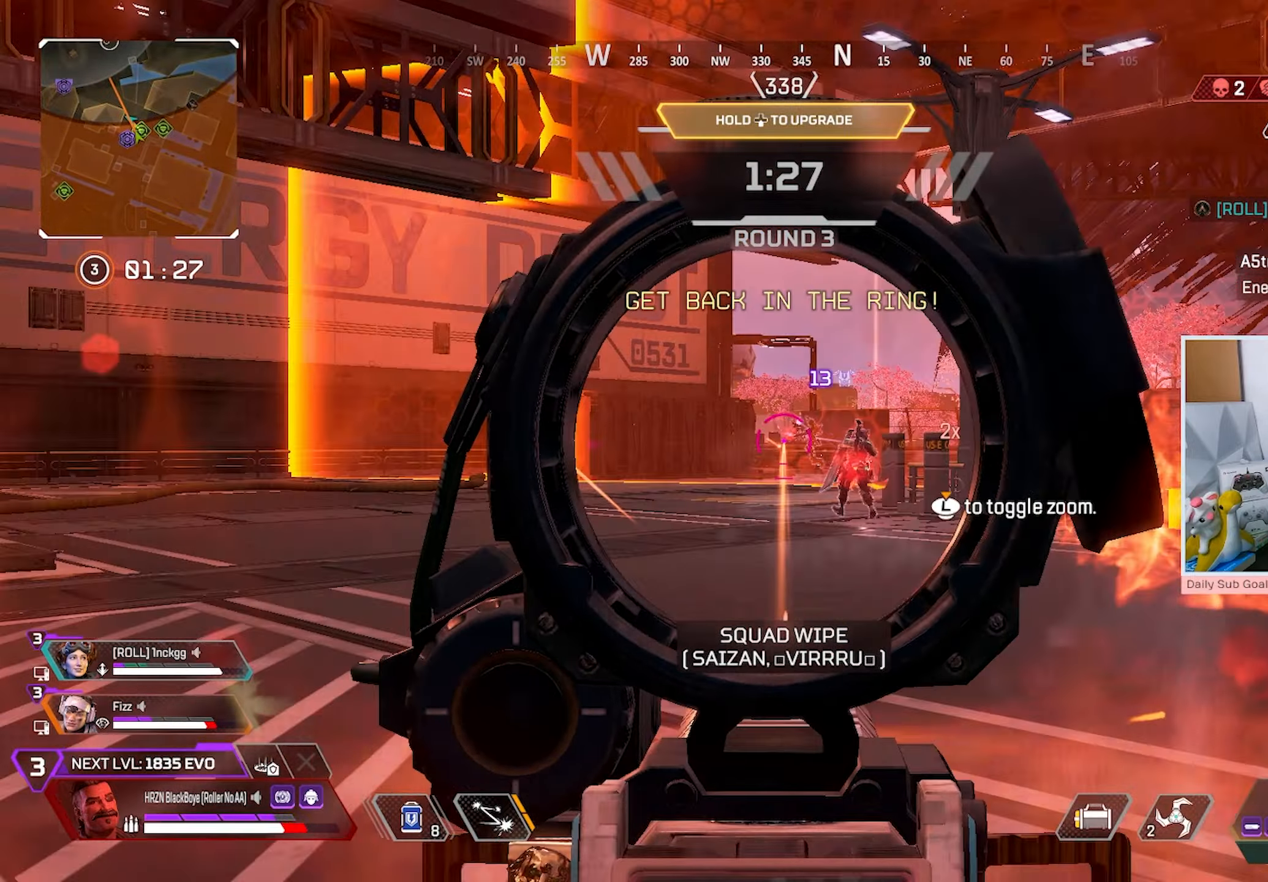
{"buttons": ["L2", "R2"], "left_stick": "right", "right_stick": "center", "events": [[50, "left_stick", "up-right"], [267, "left_stick", "left"], [483, "left_stick", "right"]]}
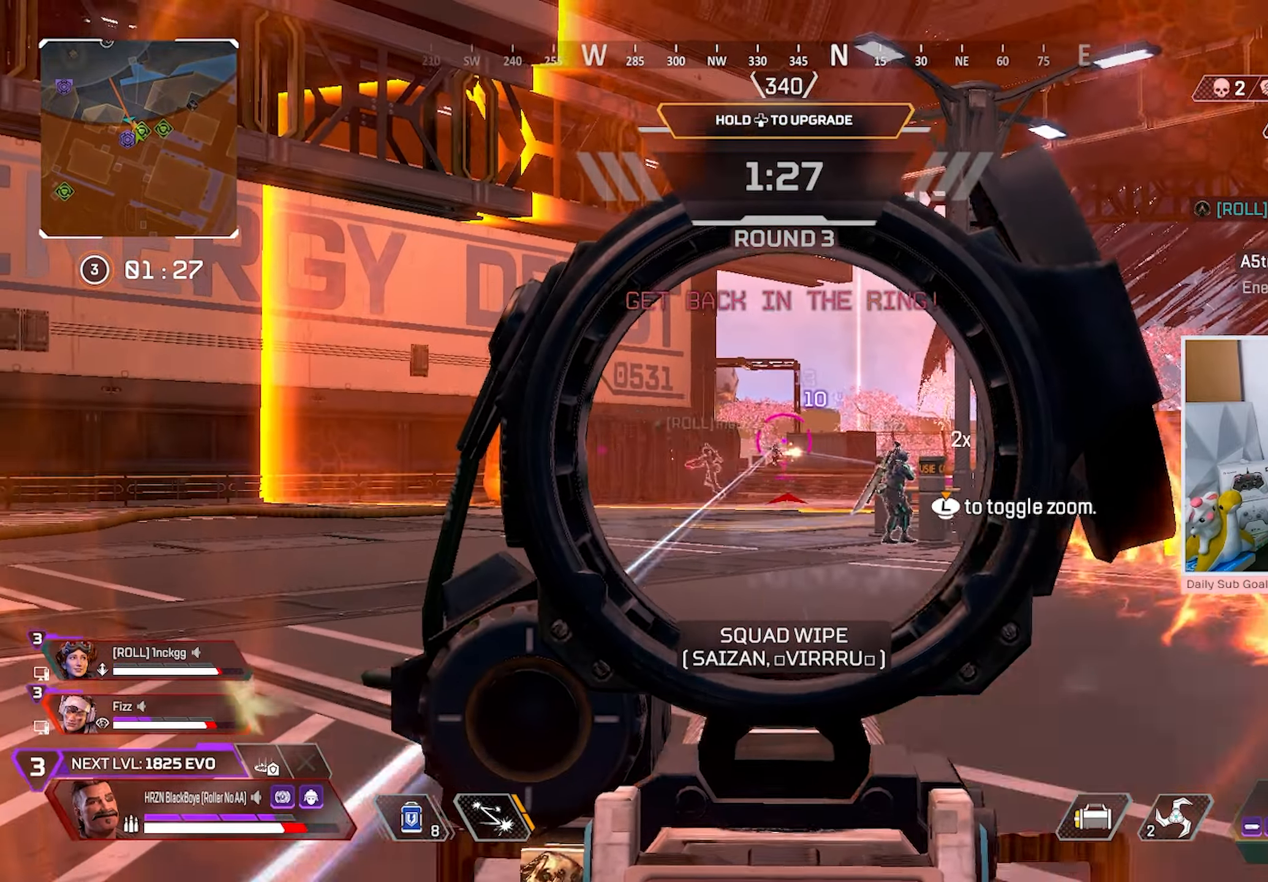
{"buttons": ["L2", "R2"], "left_stick": "down-left", "right_stick": "center", "events": [[200, "left_stick", "down-right"], [400, "left_stick", "center"], [467, "left_stick", "down-left"]]}
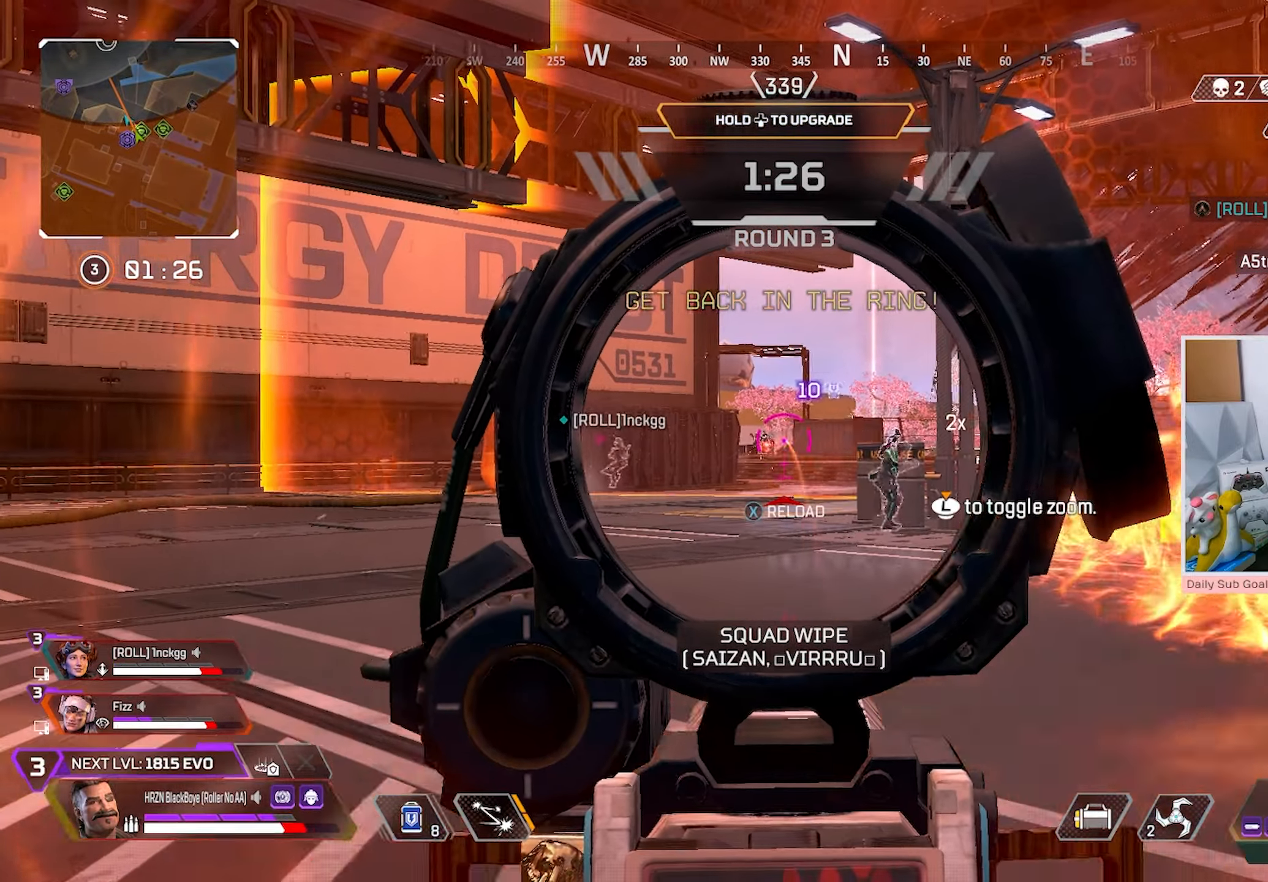
{"buttons": ["L2", "R2"], "left_stick": "down-right", "right_stick": "center", "events": [[417, "left_stick", "center"], [467, "left_stick", "down-right"]]}
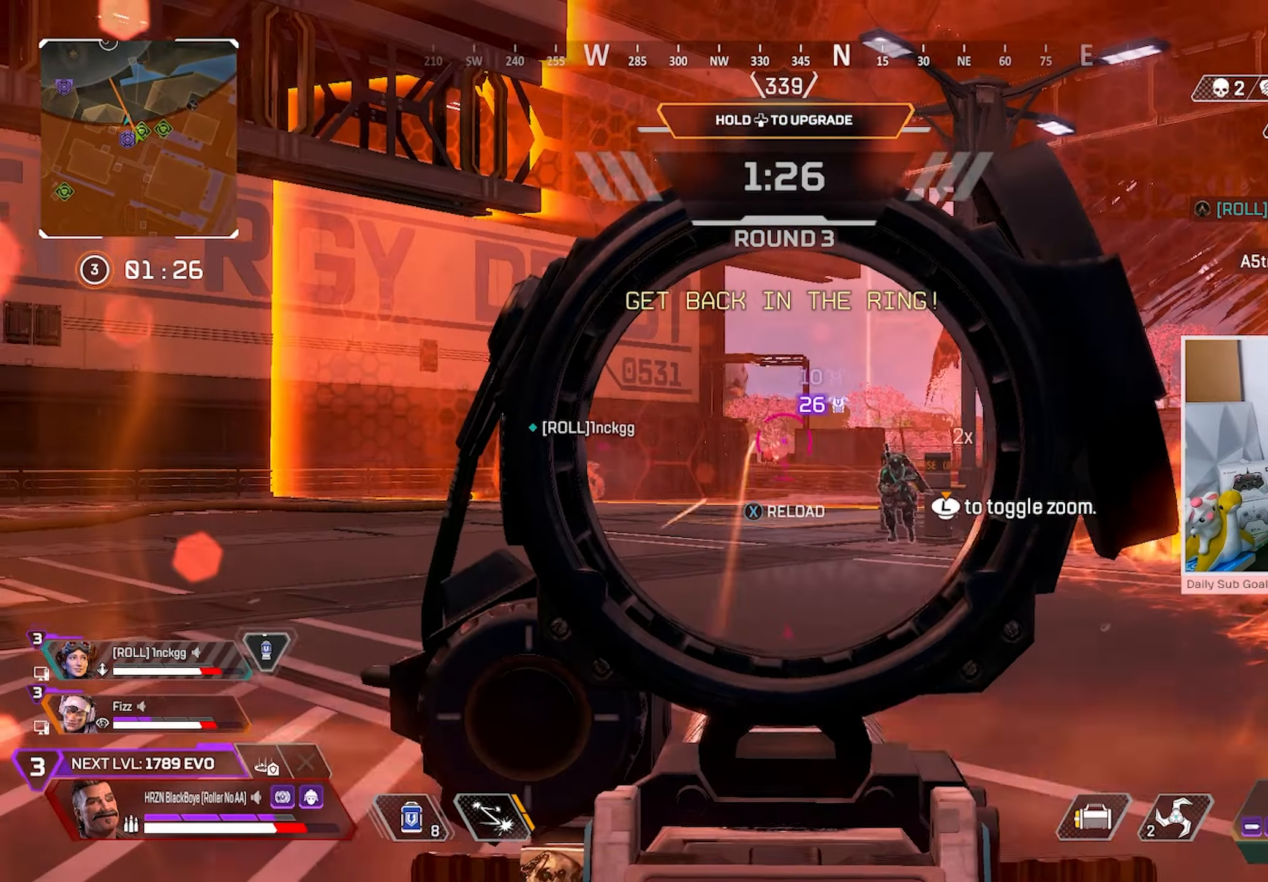
{"buttons": ["A"], "left_stick": "left", "right_stick": "center", "events": [[83, "L2", "up"], [83, "R2", "up"], [150, "L1", "down"], [167, "left_stick", "up-right"], [233, "left_stick", "up-left"], [317, "left_stick", "left"], [367, "L1", "up"], [467, "A", "down"]]}
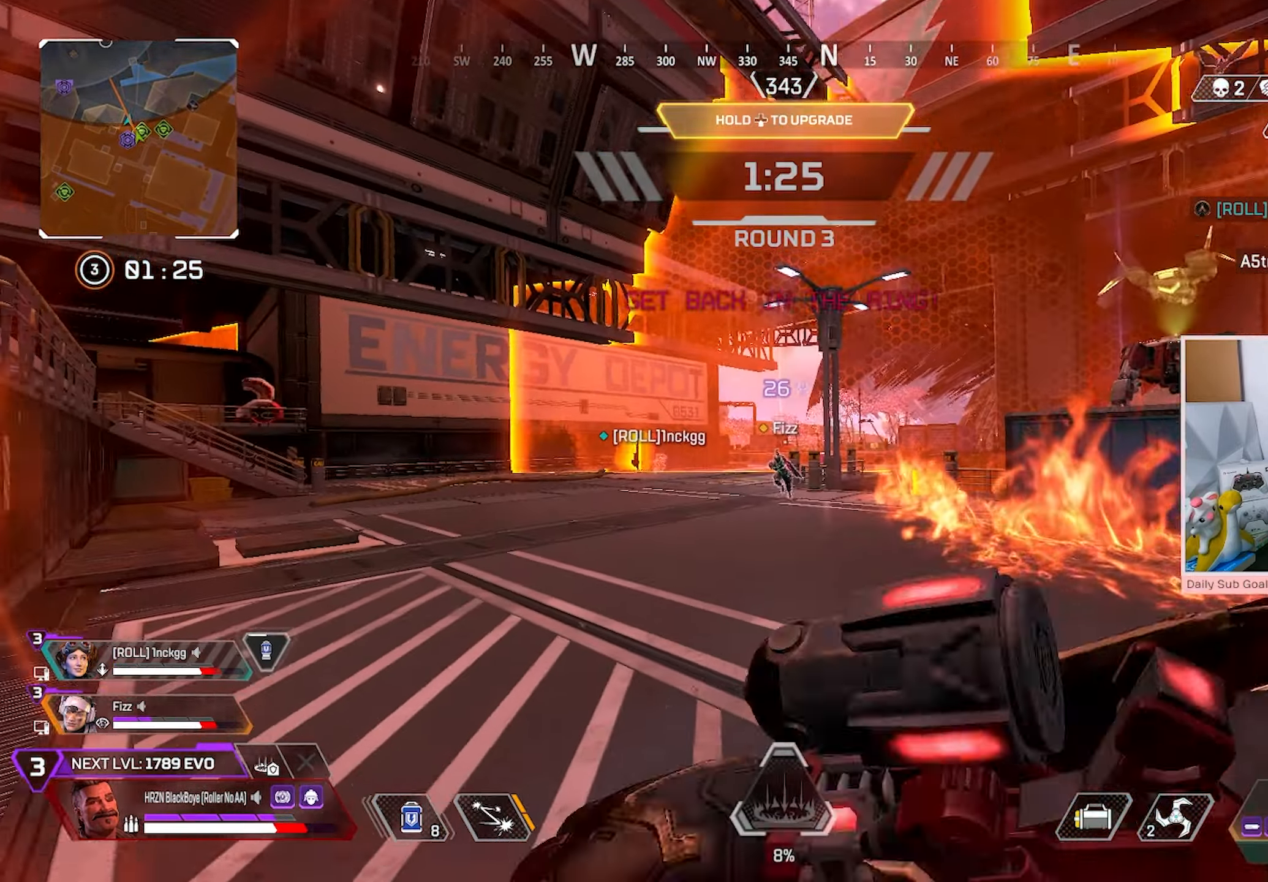
{"buttons": [], "left_stick": "left", "right_stick": "center", "events": [[117, "A", "up"]]}
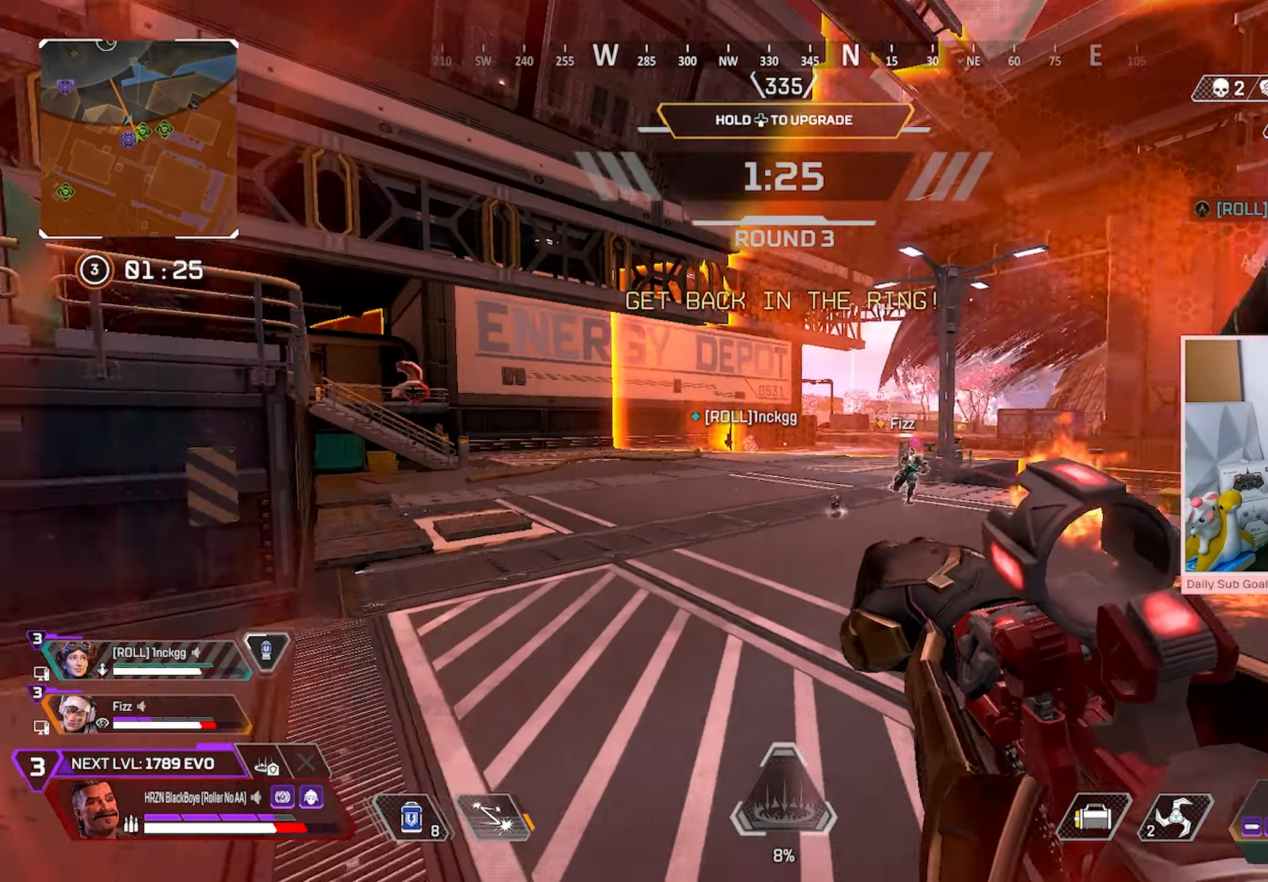
{"buttons": ["X", "L3"], "left_stick": "up-left", "right_stick": "center", "events": [[167, "L3", "down"], [167, "left_stick", "up-left"], [167, "right_stick", "left"], [217, "X", "down"], [267, "right_stick", "center"], [367, "X", "up"], [433, "X", "down"]]}
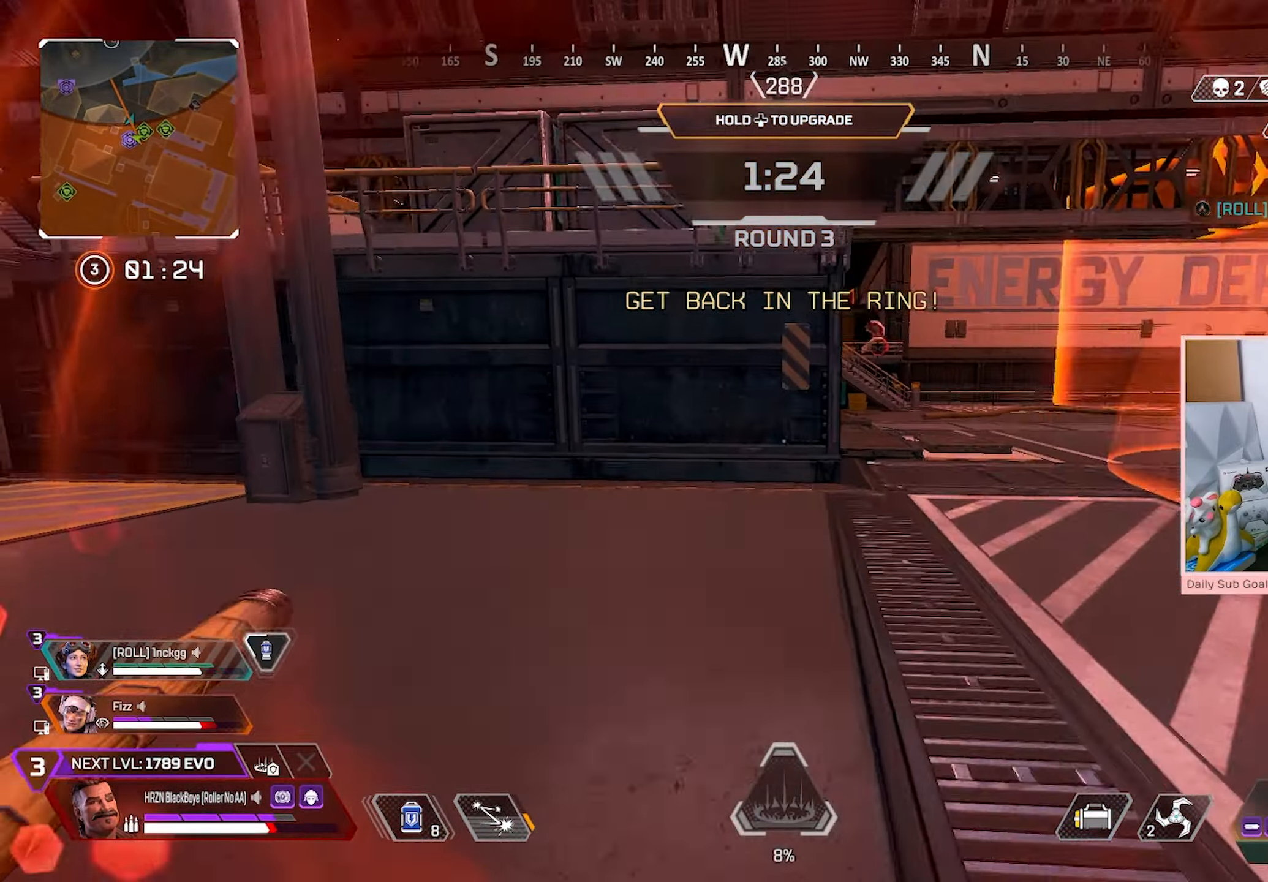
{"buttons": ["A", "R3"], "left_stick": "down-left", "right_stick": "center", "events": [[17, "X", "up"], [217, "R3", "down"], [300, "left_stick", "left"], [317, "L3", "up"], [483, "A", "down"], [500, "left_stick", "down-left"]]}
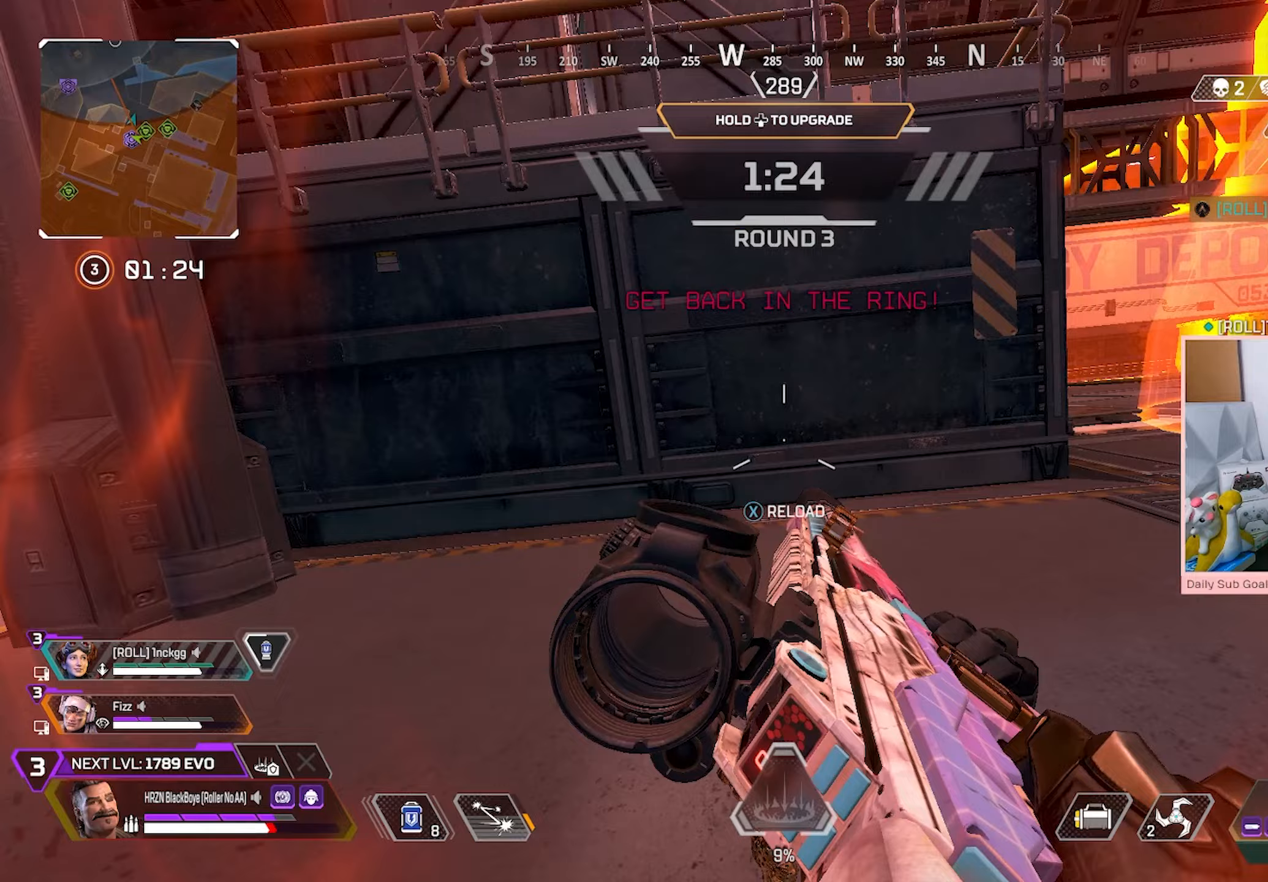
{"buttons": [], "left_stick": "center", "right_stick": "center", "events": [[117, "right_stick", "right"], [133, "A", "up"], [167, "left_stick", "center"], [200, "R3", "up"], [267, "left_stick", "left"], [283, "X", "down"], [300, "right_stick", "center"], [350, "X", "up"], [400, "left_stick", "center"]]}
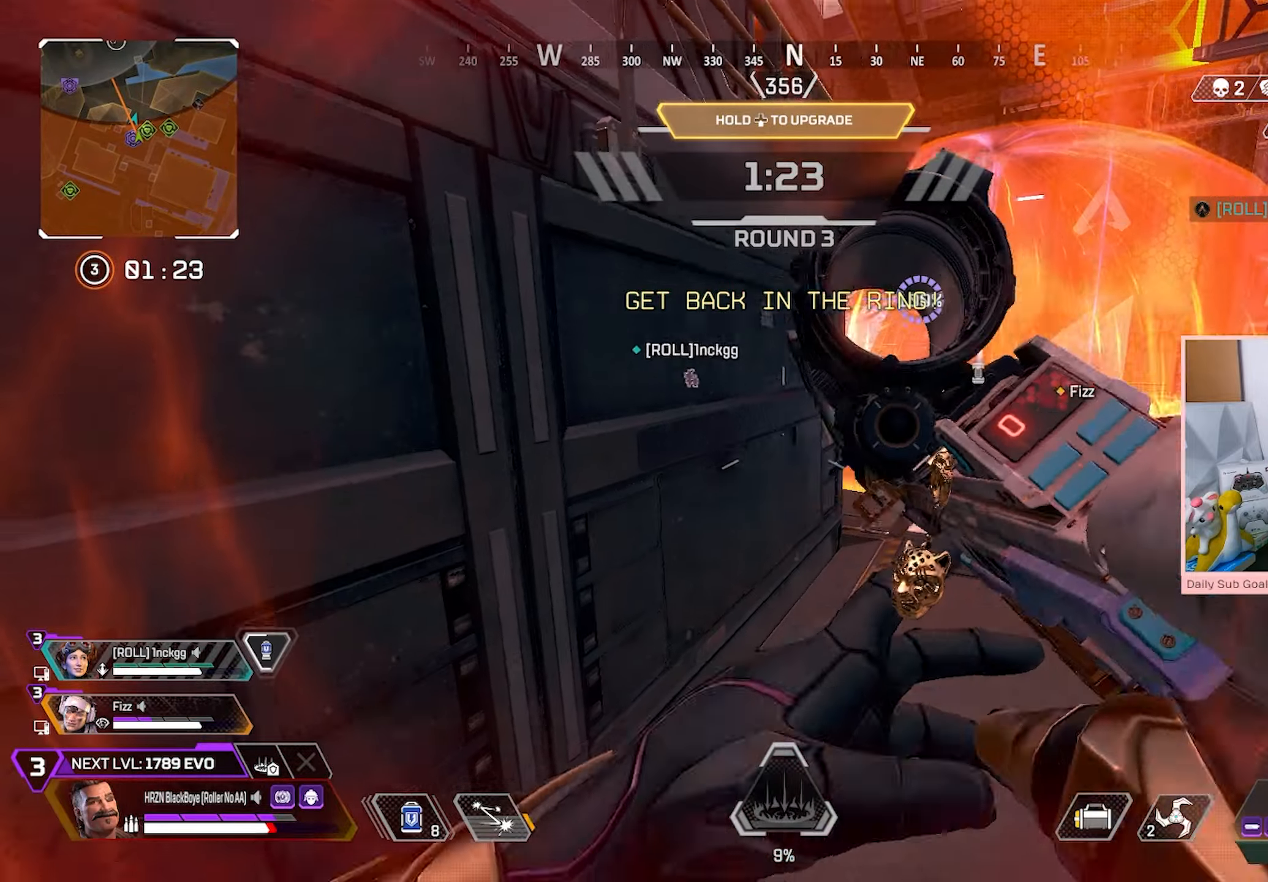
{"buttons": ["DPAD_DOWN"], "left_stick": "center", "right_stick": "center", "events": [[67, "DPAD_DOWN", "down"]]}
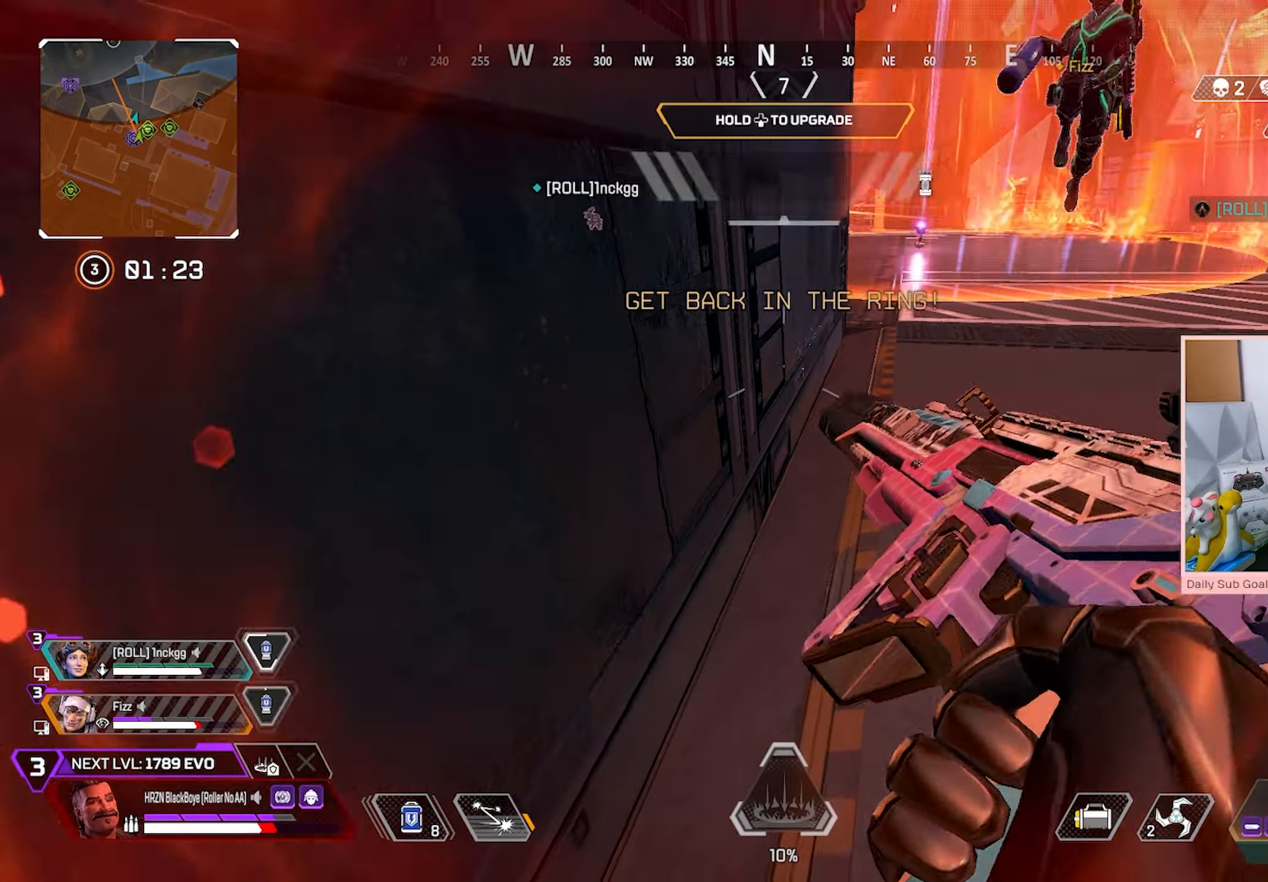
{"buttons": [], "left_stick": "right", "right_stick": "center", "events": [[100, "DPAD_DOWN", "up"], [200, "A", "down"], [200, "left_stick", "right"], [333, "A", "up"]]}
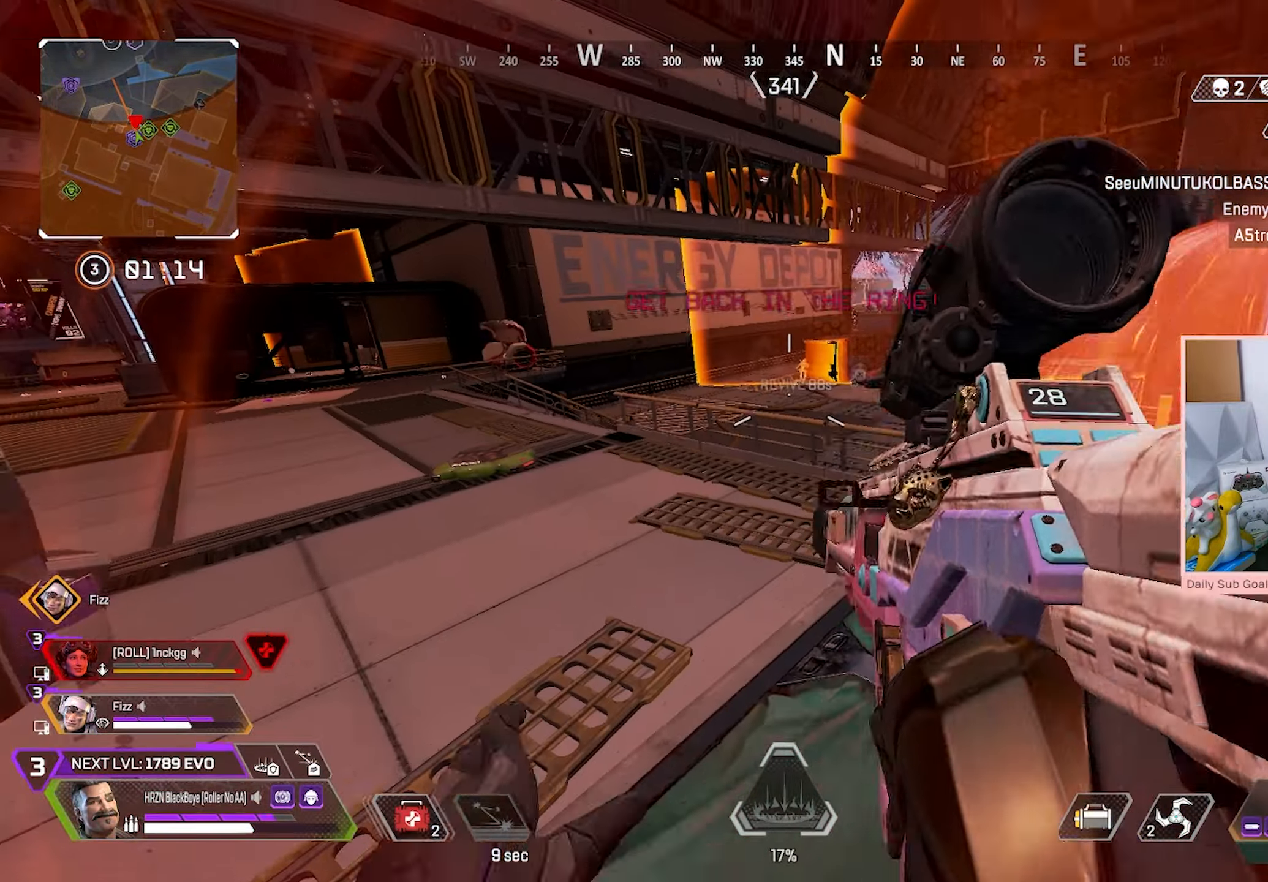
{"buttons": ["L2", "R2"], "left_stick": "down-left", "right_stick": "center", "events": [[67, "L2", "down"], [300, "R2", "down"], [383, "left_stick", "down-left"]]}
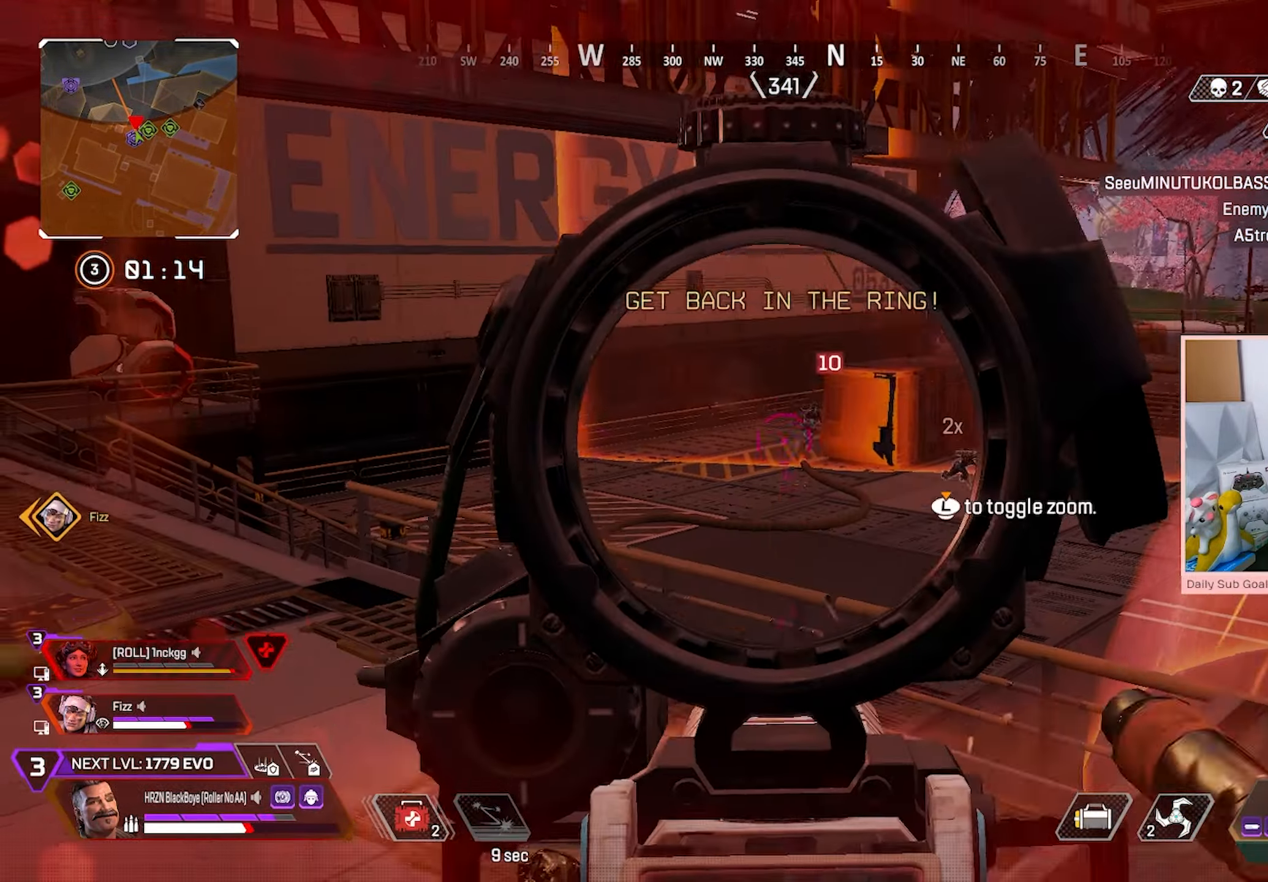
{"buttons": ["L2", "R2", "R3"], "left_stick": "down-left", "right_stick": "center", "events": [[83, "left_stick", "down-right"], [367, "left_stick", "down-left"], [433, "R3", "down"]]}
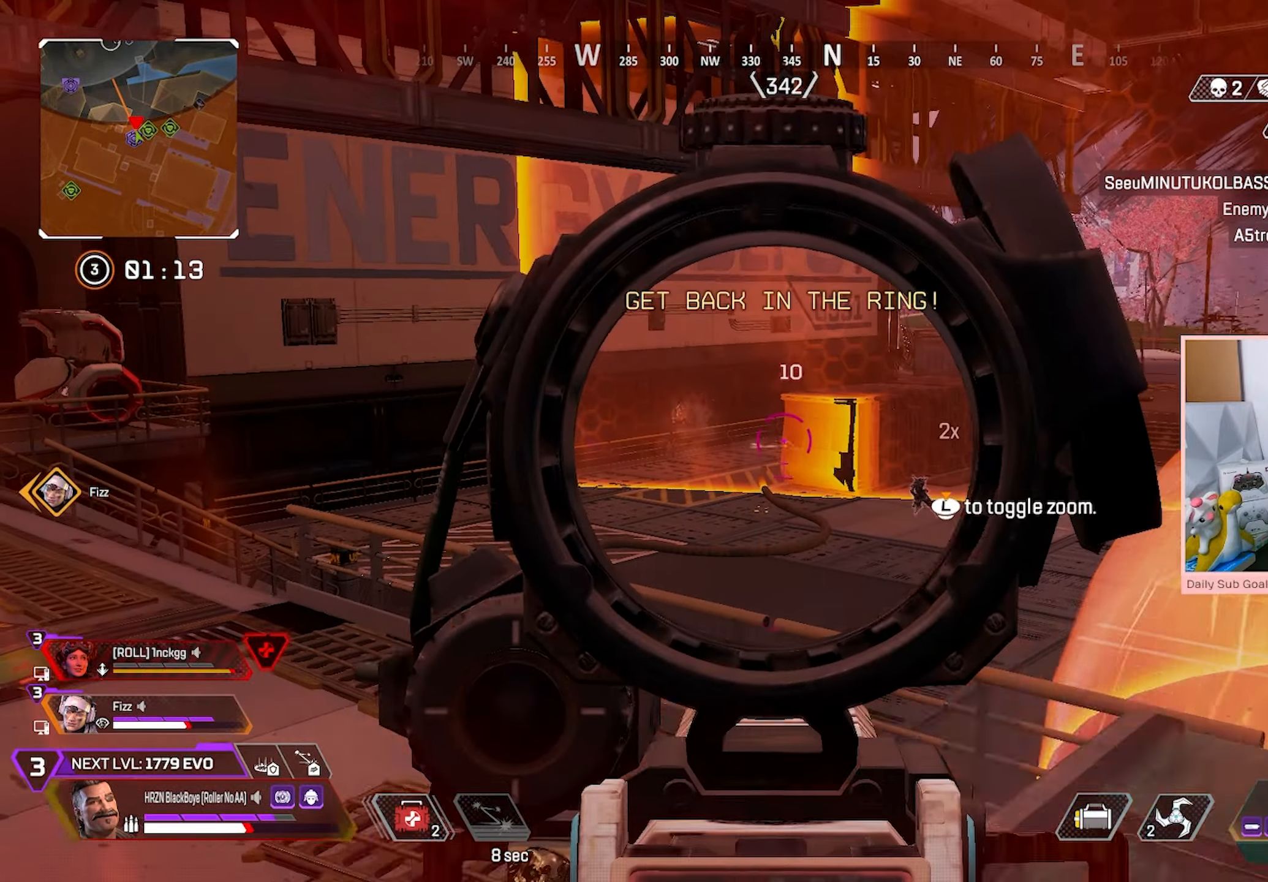
{"buttons": [], "left_stick": "right", "right_stick": "center", "events": [[50, "R3", "up"], [167, "left_stick", "down"], [217, "R2", "up"], [267, "L2", "up"], [283, "left_stick", "right"], [317, "X", "down"], [367, "X", "up"]]}
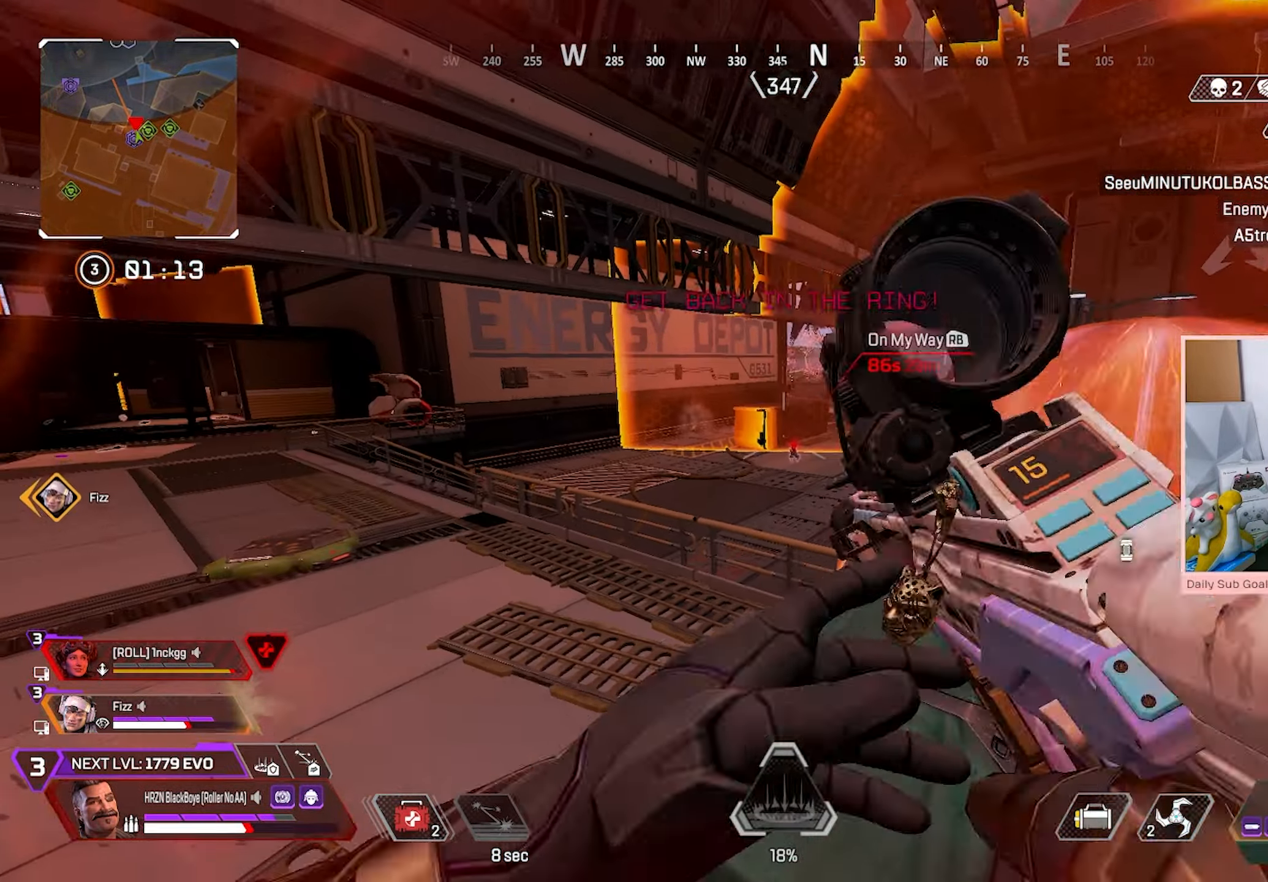
{"buttons": ["R3"], "left_stick": "down-left", "right_stick": "center", "events": [[50, "left_stick", "down-left"], [83, "R3", "down"]]}
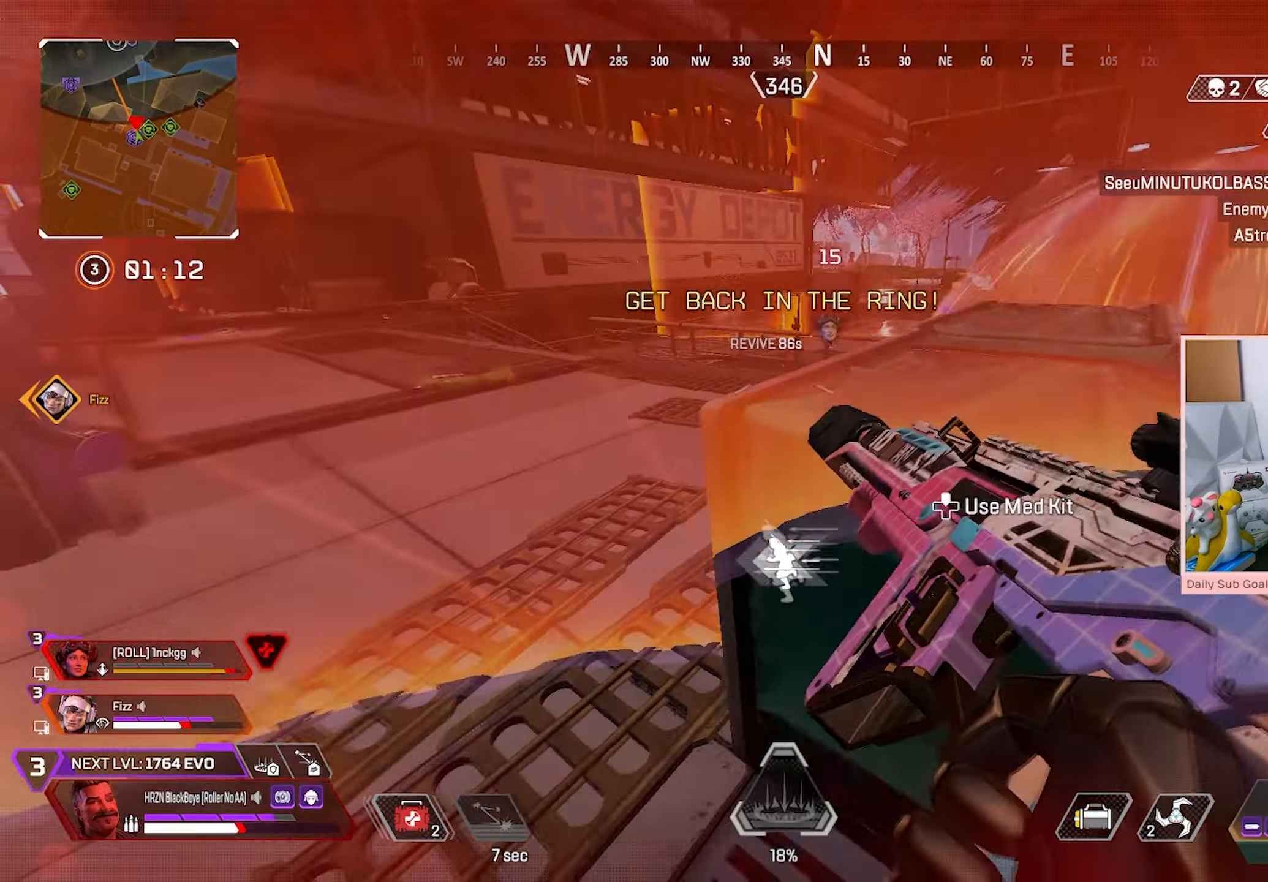
{"buttons": [], "left_stick": "right", "right_stick": "center", "events": [[150, "R3", "up"], [183, "left_stick", "center"], [300, "left_stick", "right"]]}
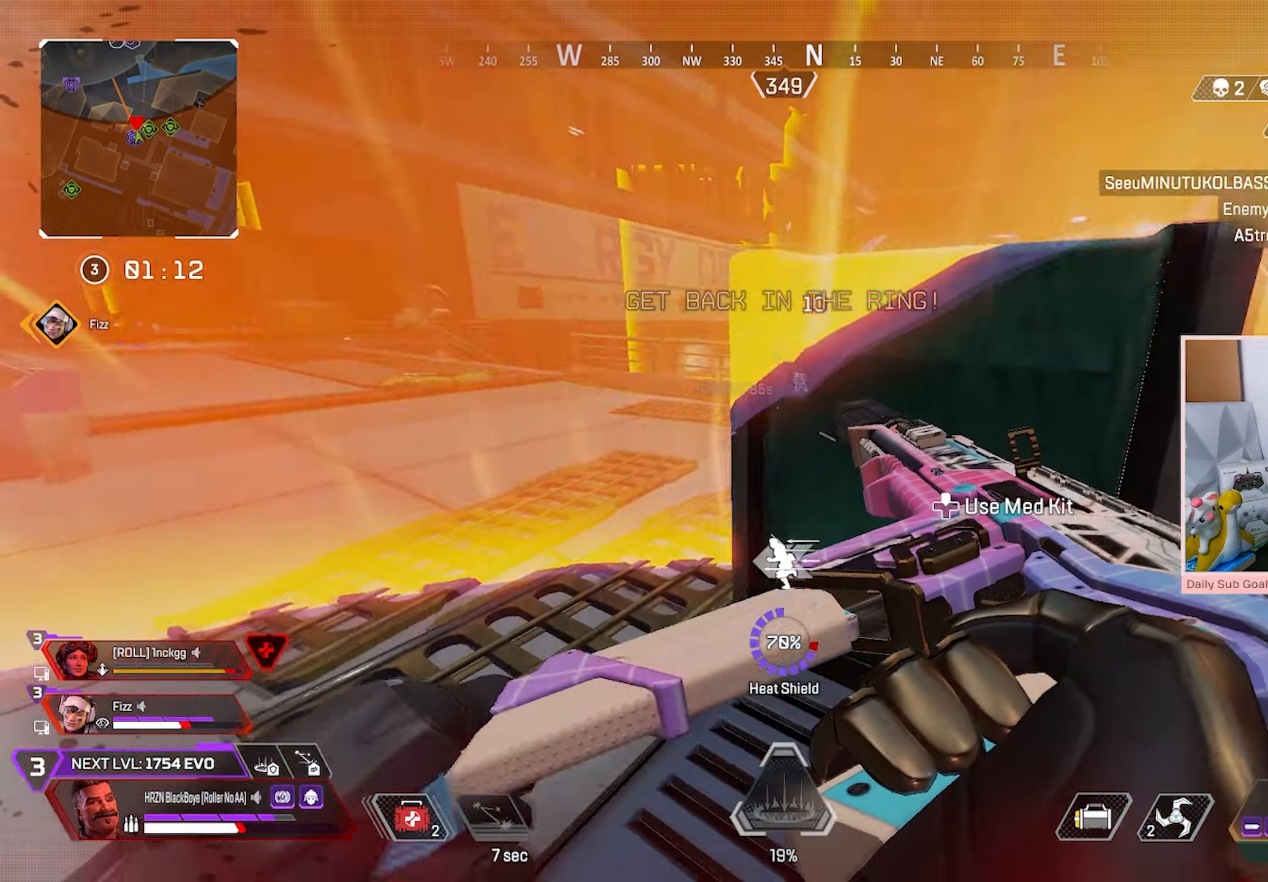
{"buttons": [], "left_stick": "right", "right_stick": "center", "events": [[217, "A", "down"], [400, "A", "up"]]}
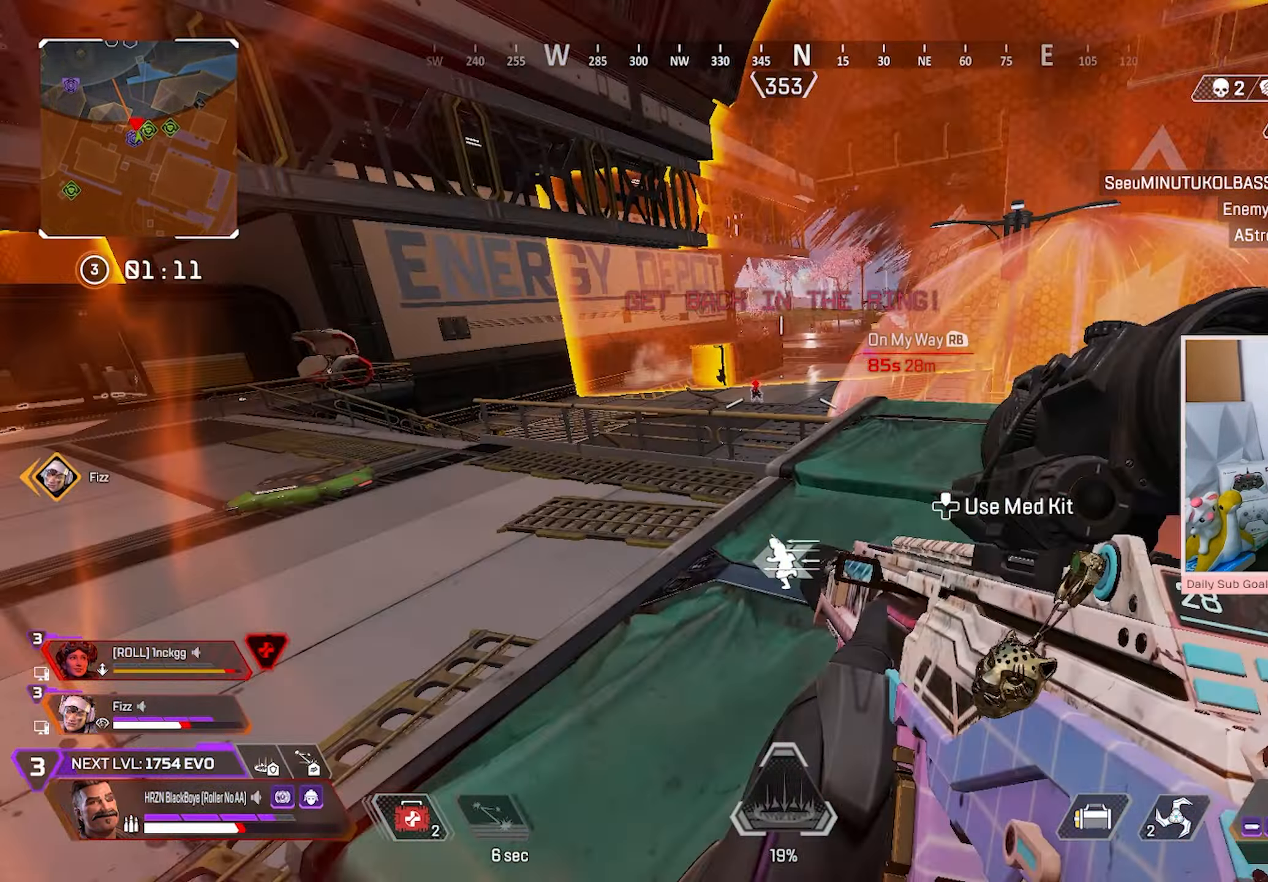
{"buttons": ["L2"], "left_stick": "down-left", "right_stick": "center", "events": [[300, "L2", "down"], [350, "left_stick", "down-left"]]}